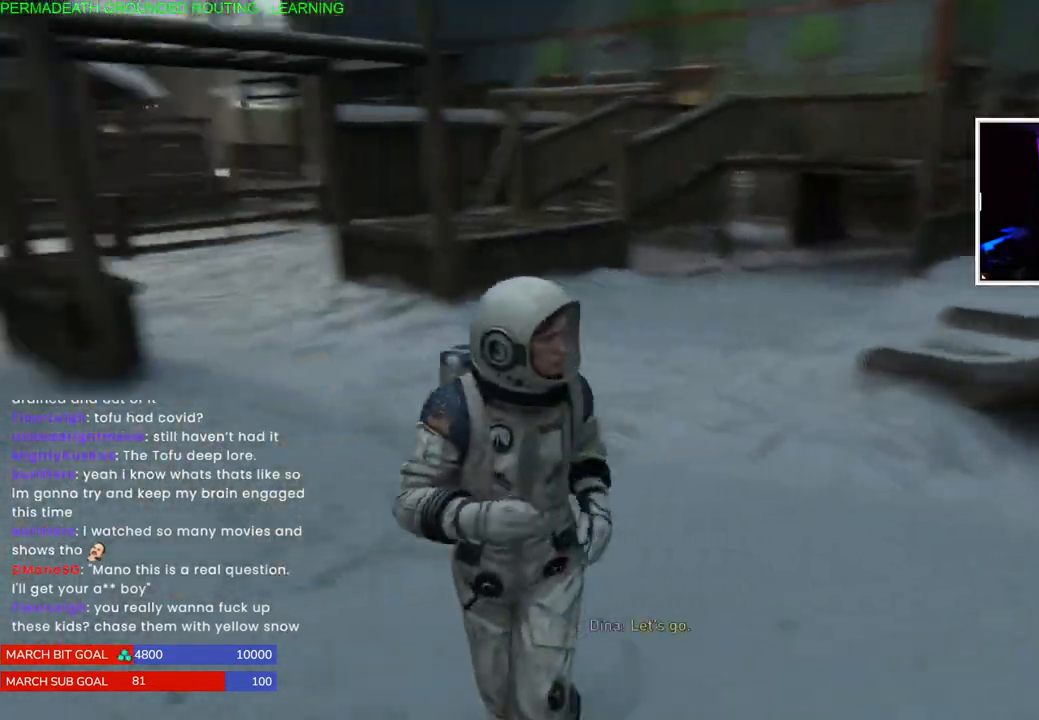
Gameplay with a controller (PlayStation layout); each line is a JSON object with the inputs held at the frame after it. "events" lists button and stick changes between this image and that frame as [ms after this image, input, new state], when the widget could be followed in between.
{"buttons": ["L1"], "left_stick": "up-right", "right_stick": "right"}
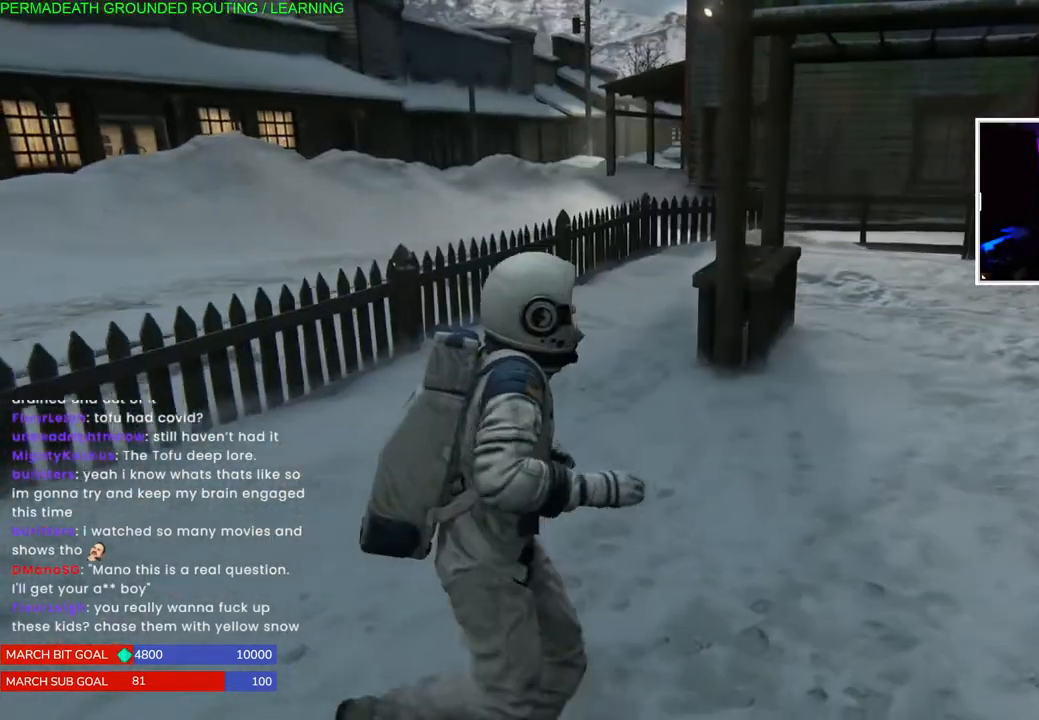
{"buttons": ["L1"], "left_stick": "up-right", "right_stick": "right", "events": []}
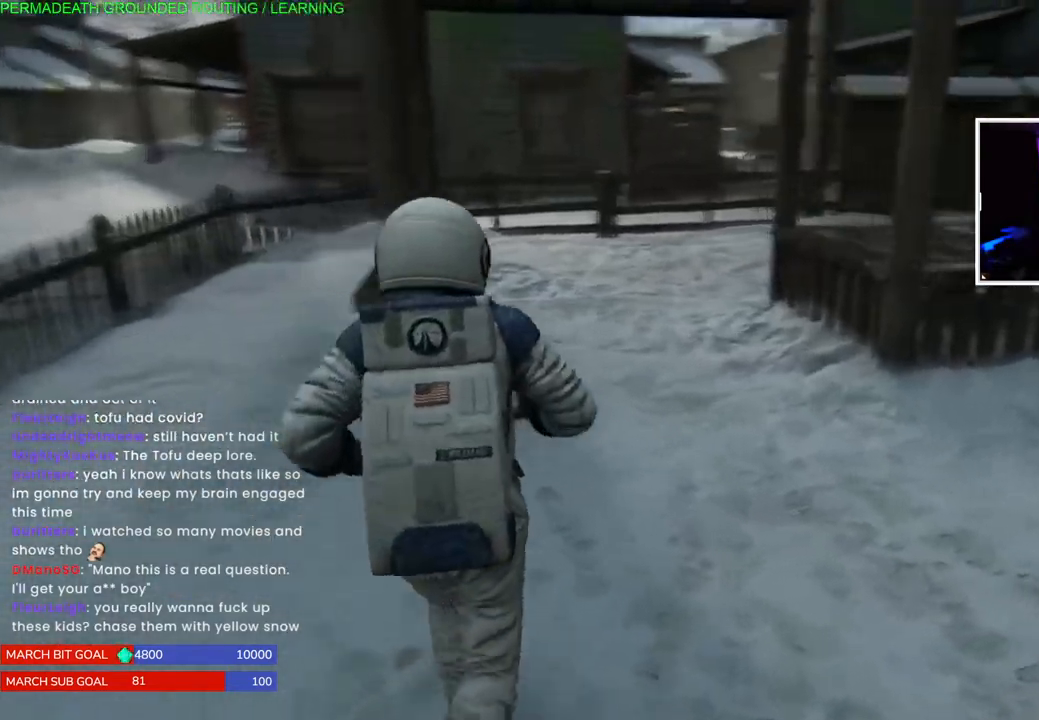
{"buttons": ["L1"], "left_stick": "up-right", "right_stick": "right", "events": [[267, "right_stick", "up-right"], [450, "right_stick", "right"]]}
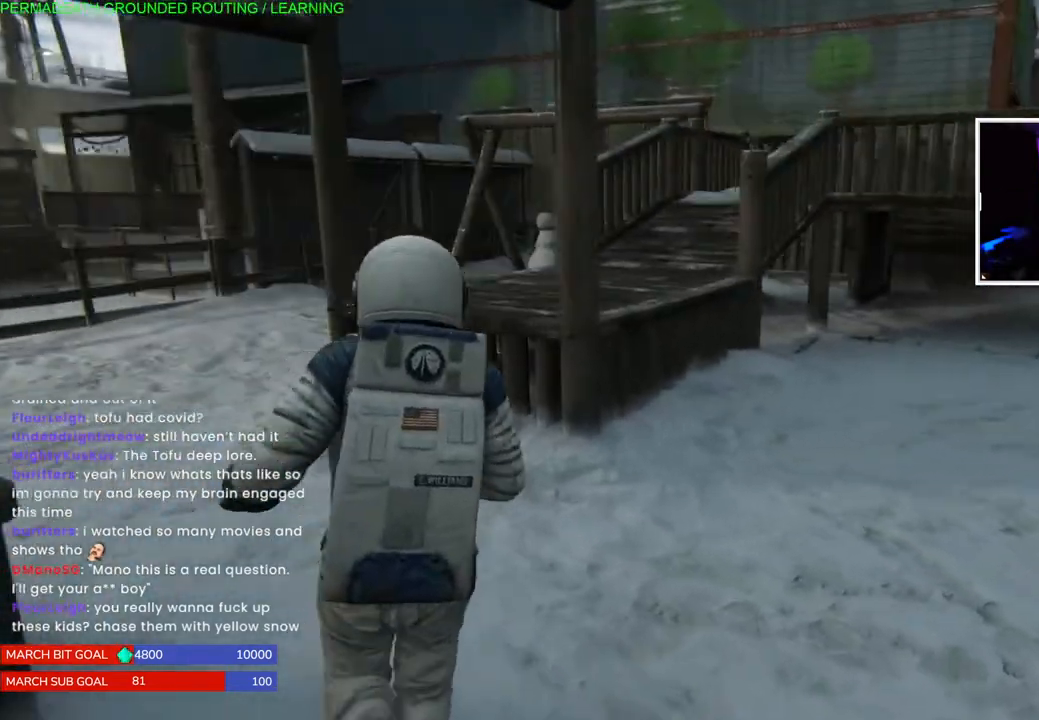
{"buttons": [], "left_stick": "right", "right_stick": "right", "events": [[67, "left_stick", "right"], [150, "L1", "up"]]}
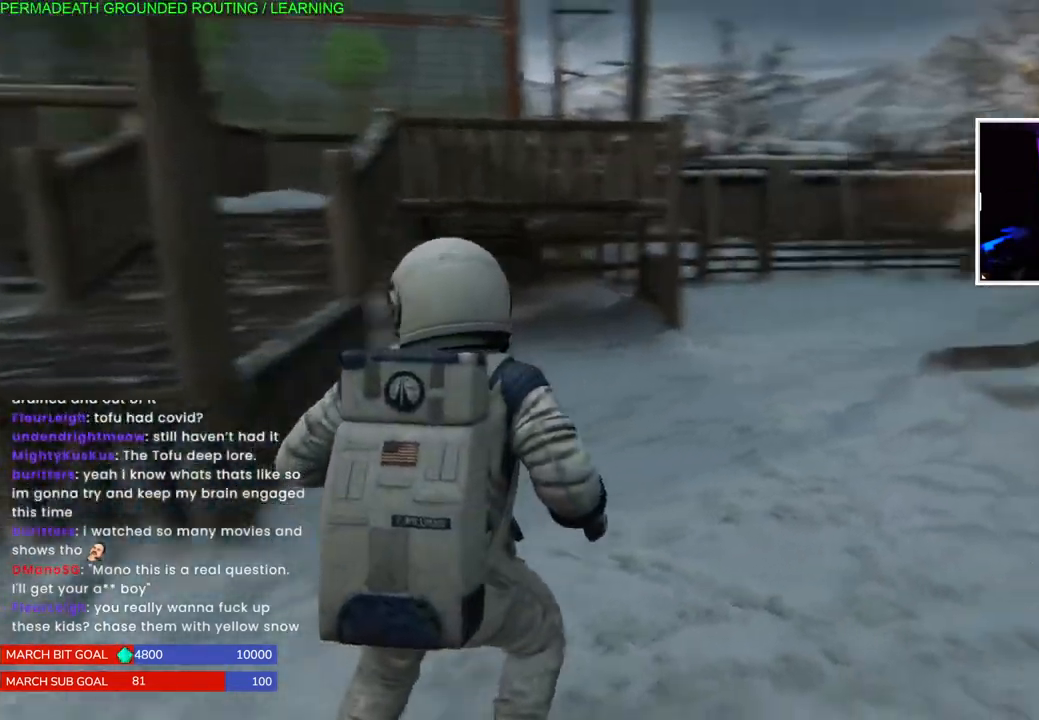
{"buttons": [], "left_stick": "up", "right_stick": "right", "events": [[17, "left_stick", "up-right"], [133, "left_stick", "center"], [300, "left_stick", "up"]]}
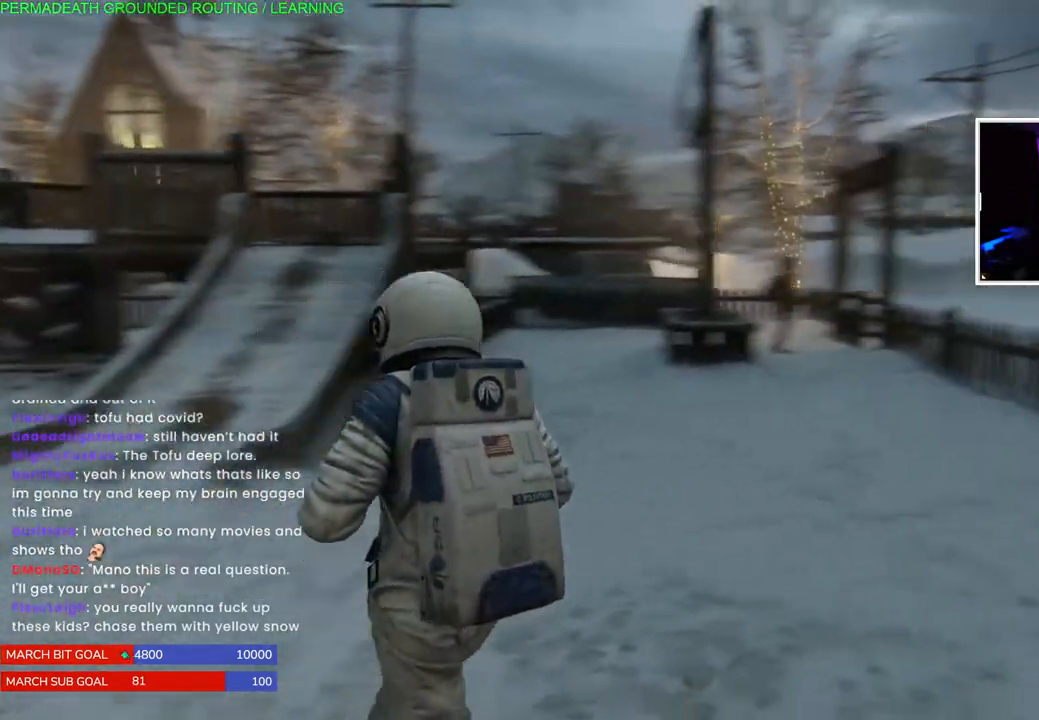
{"buttons": [], "left_stick": "up", "right_stick": "down-left", "events": [[133, "right_stick", "down-right"], [383, "right_stick", "down-left"]]}
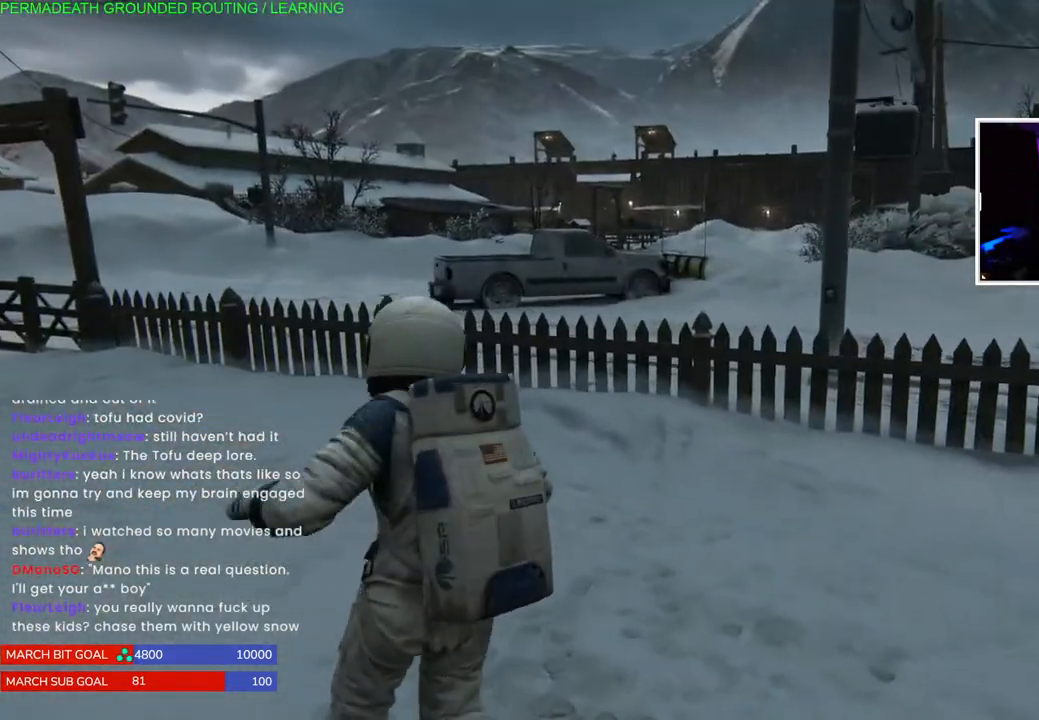
{"buttons": ["L1"], "left_stick": "up", "right_stick": "center", "events": [[33, "L1", "down"], [433, "right_stick", "center"]]}
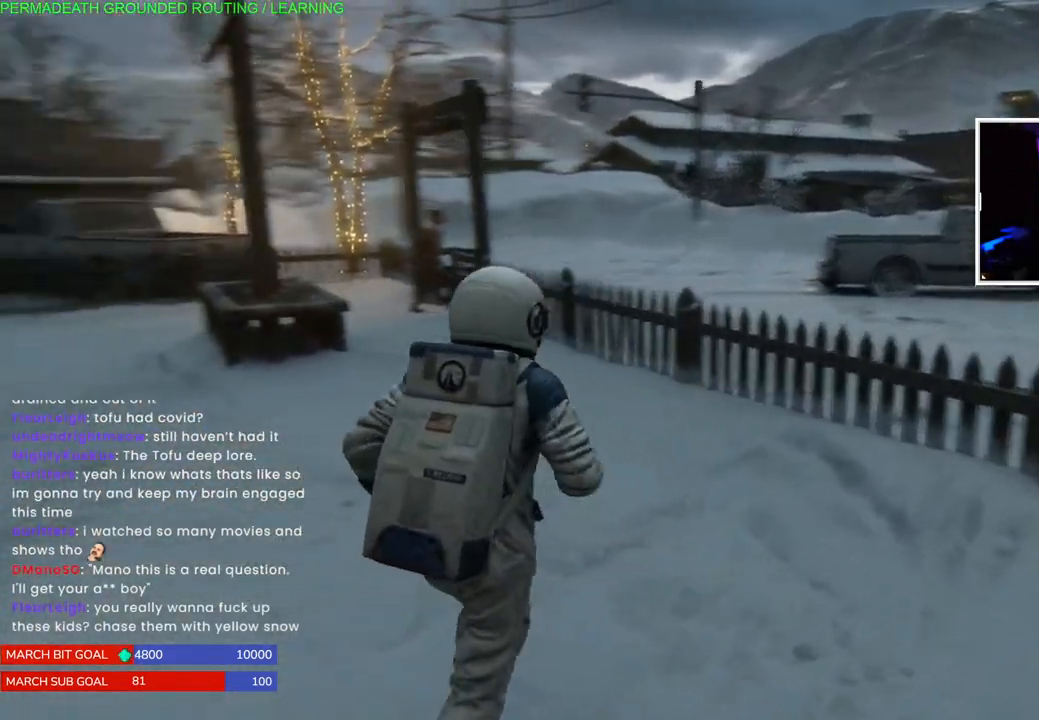
{"buttons": ["L1"], "left_stick": "up", "right_stick": "center", "events": [[200, "right_stick", "left"], [350, "right_stick", "center"]]}
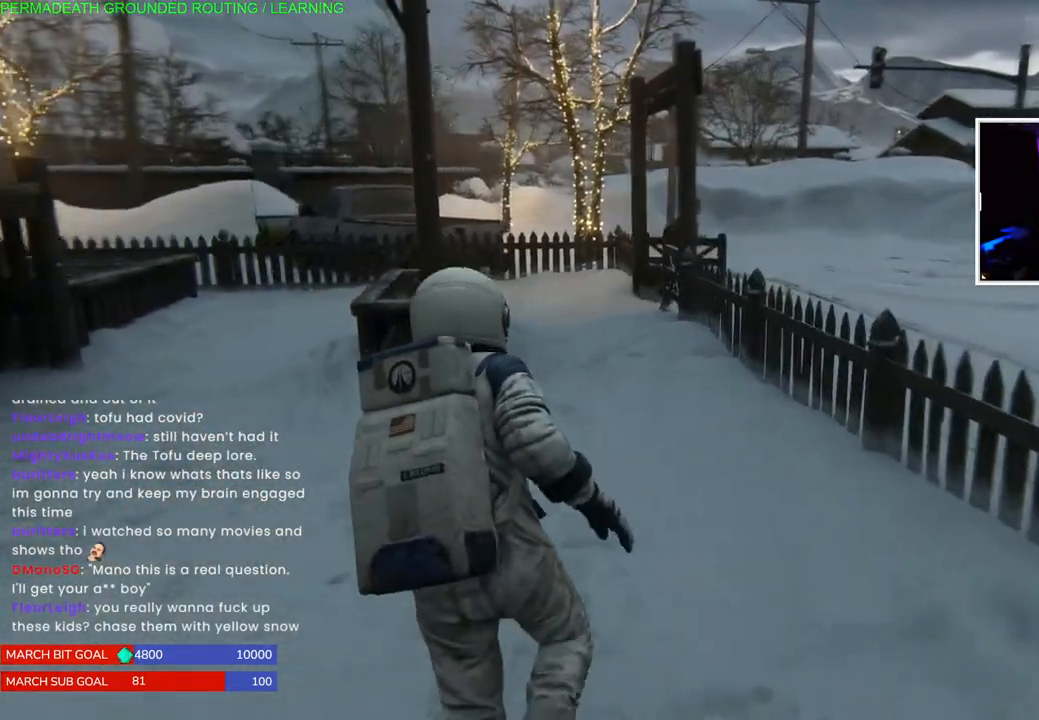
{"buttons": ["L1"], "left_stick": "up", "right_stick": "down", "events": [[433, "right_stick", "down"]]}
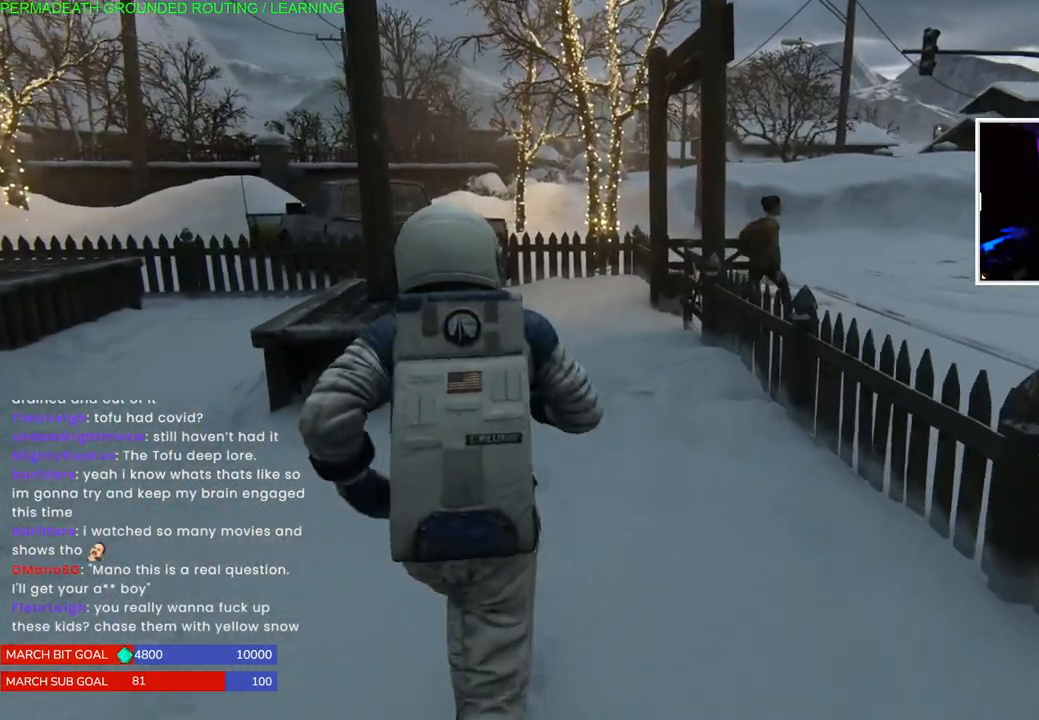
{"buttons": ["L1"], "left_stick": "up", "right_stick": "center", "events": [[267, "right_stick", "center"]]}
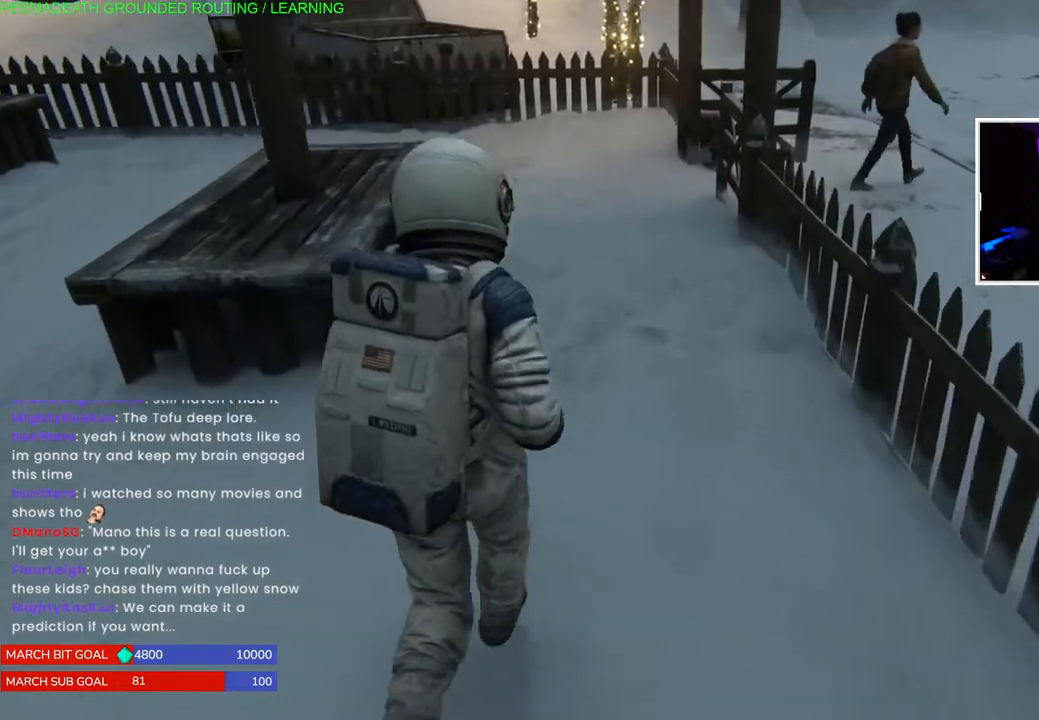
{"buttons": ["L1"], "left_stick": "up", "right_stick": "center", "events": [[67, "right_stick", "left"], [250, "right_stick", "center"]]}
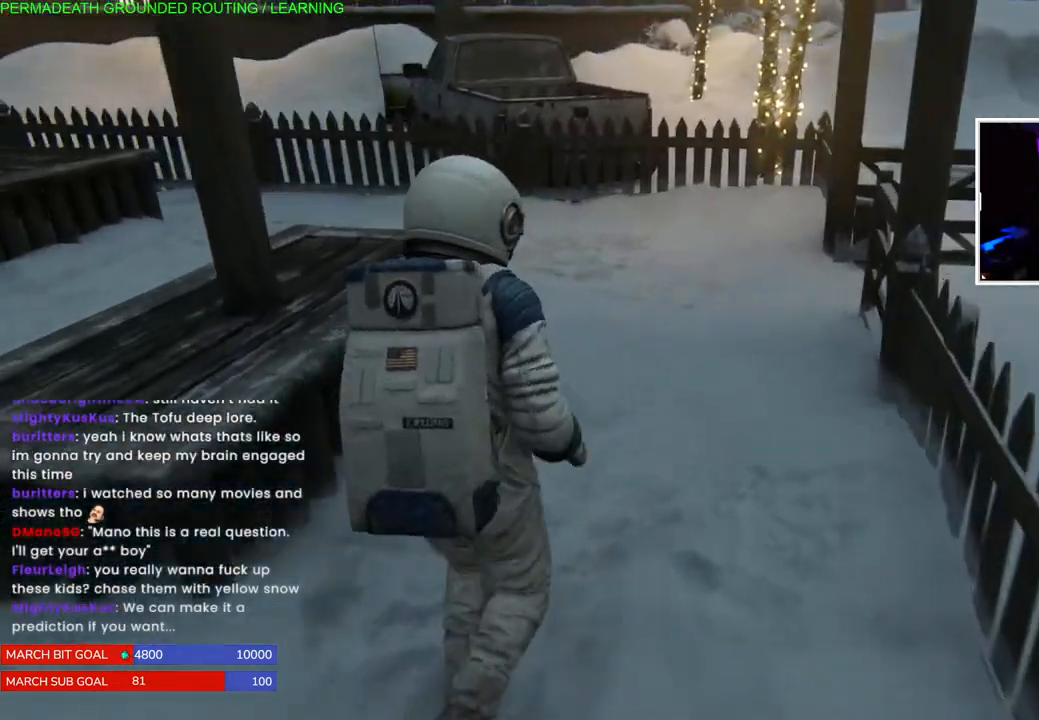
{"buttons": ["L1"], "left_stick": "up", "right_stick": "left", "events": [[250, "right_stick", "left"]]}
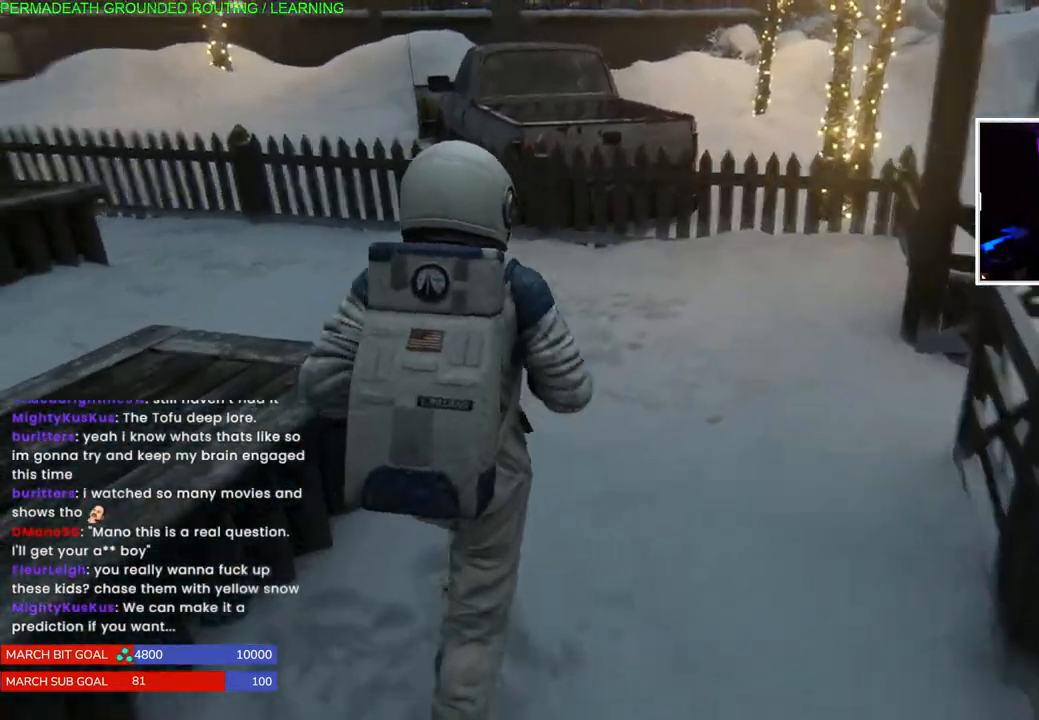
{"buttons": ["L1"], "left_stick": "up", "right_stick": "left", "events": []}
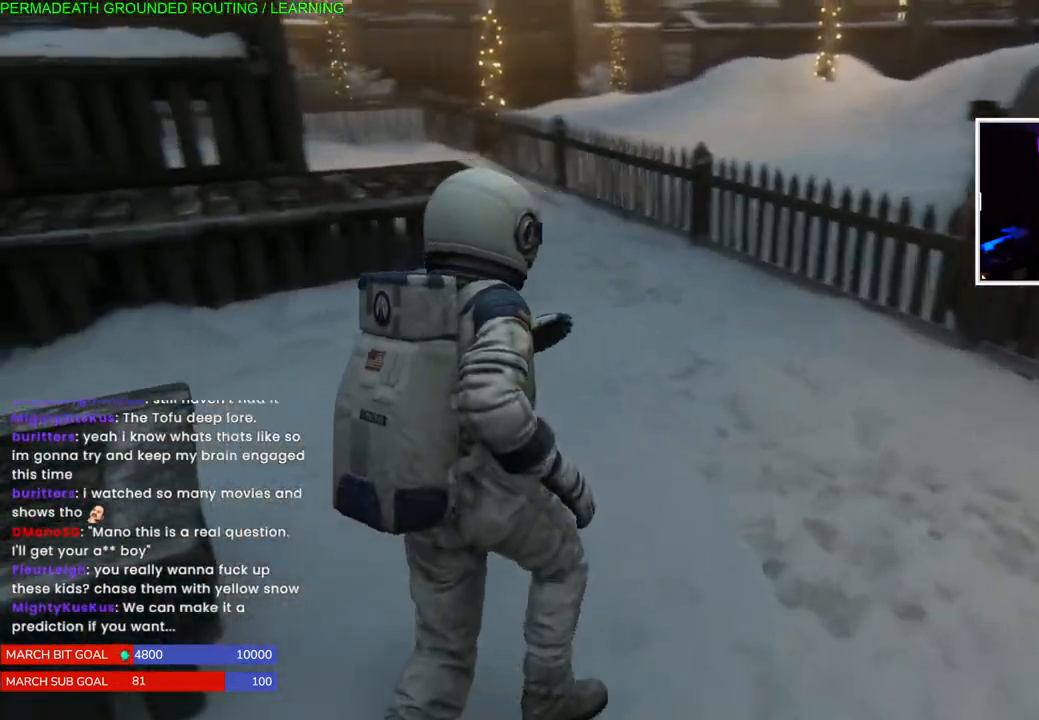
{"buttons": ["L1"], "left_stick": "up", "right_stick": "left", "events": [[67, "right_stick", "center"], [433, "right_stick", "left"]]}
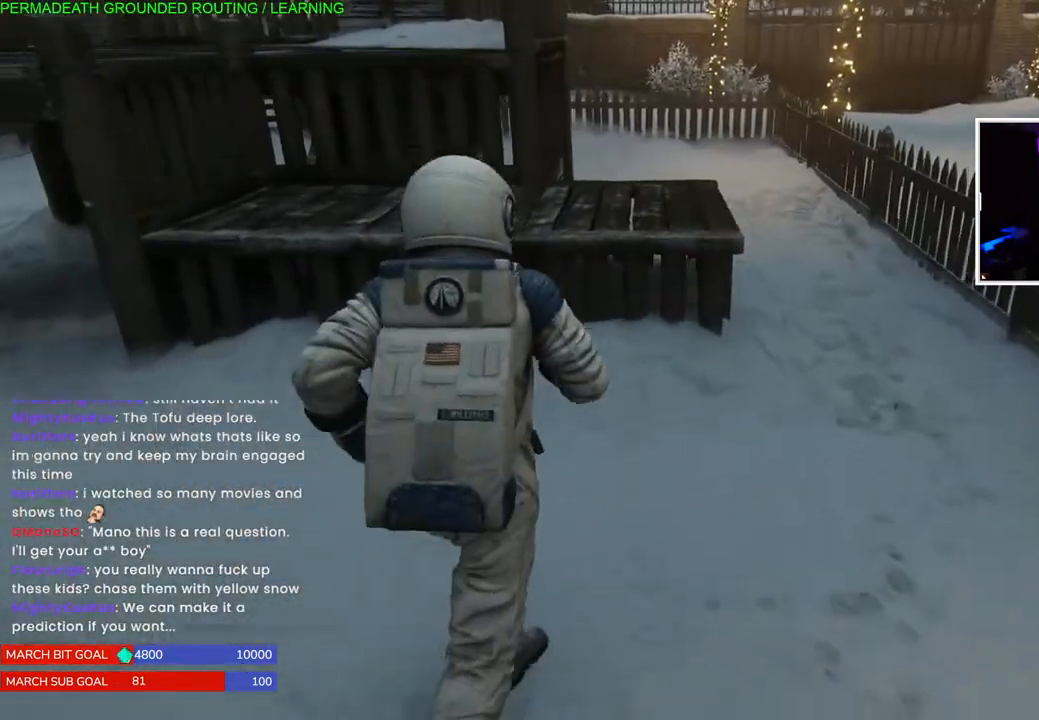
{"buttons": ["L1"], "left_stick": "right", "right_stick": "left", "events": [[167, "left_stick", "up-right"], [267, "left_stick", "right"]]}
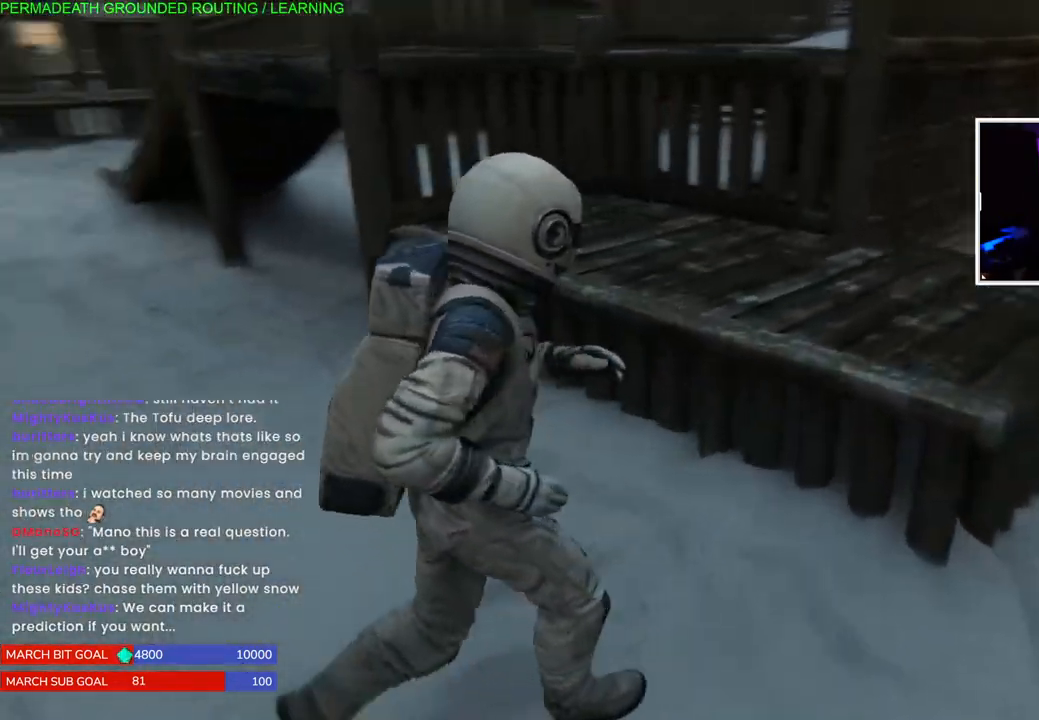
{"buttons": ["L1"], "left_stick": "left", "right_stick": "left", "events": [[200, "left_stick", "down-right"], [350, "left_stick", "down-left"], [450, "left_stick", "left"]]}
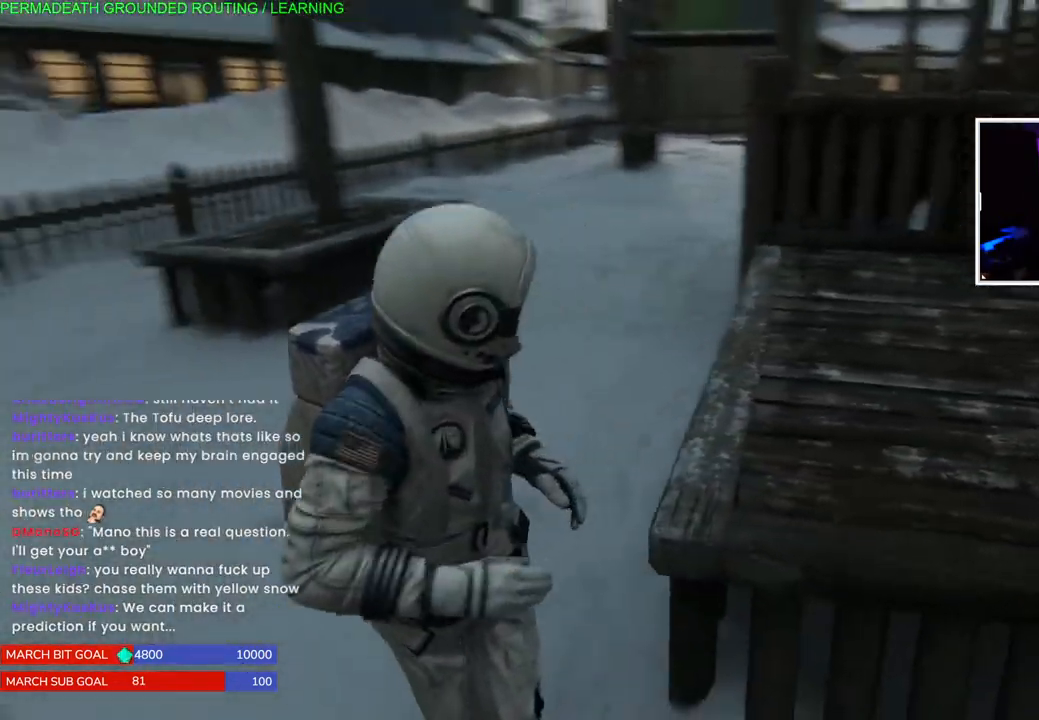
{"buttons": ["L1"], "left_stick": "up-left", "right_stick": "center", "events": [[67, "left_stick", "up-left"], [383, "right_stick", "center"]]}
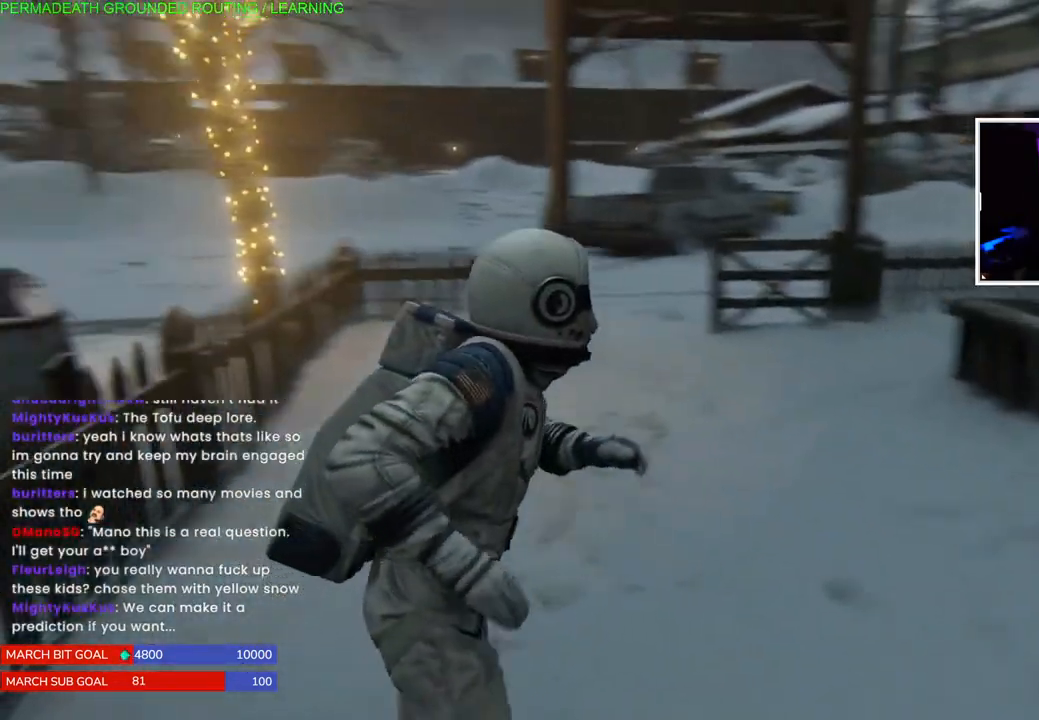
{"buttons": ["L1"], "left_stick": "up", "right_stick": "center", "events": [[83, "left_stick", "up"], [433, "right_stick", "down-right"], [483, "right_stick", "center"]]}
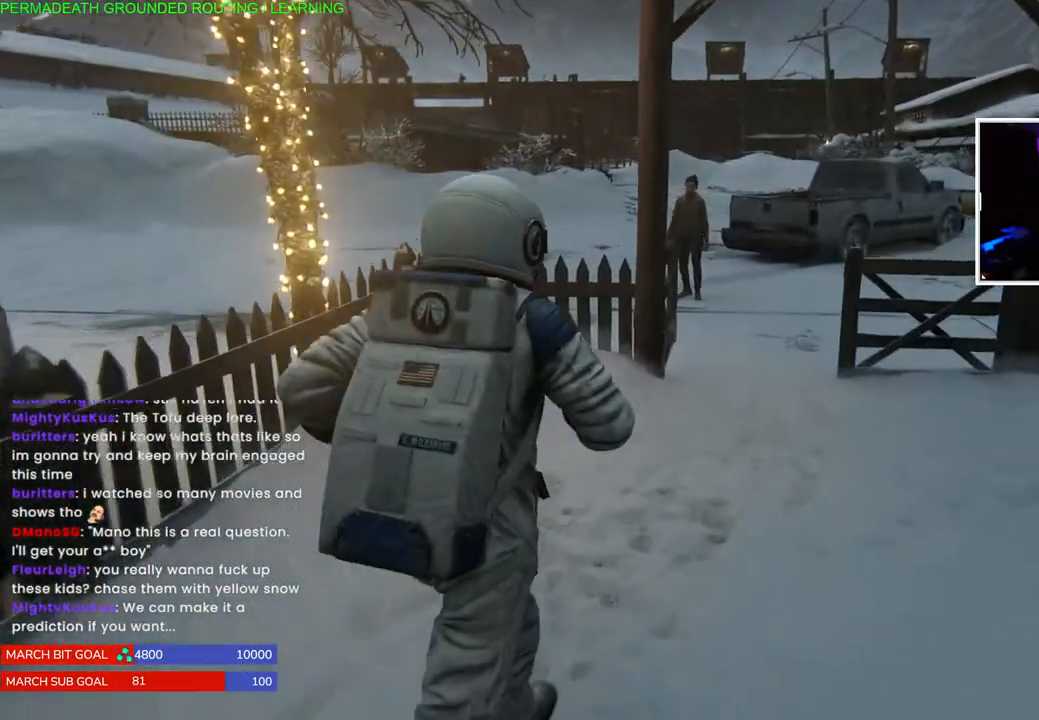
{"buttons": ["L1"], "left_stick": "up", "right_stick": "center", "events": []}
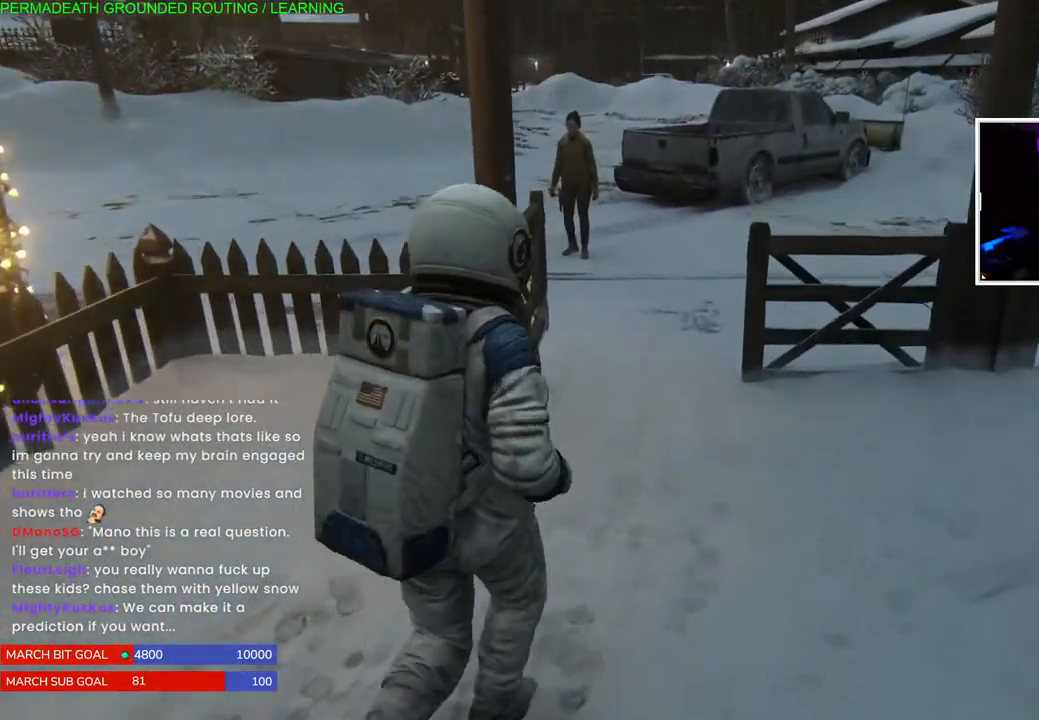
{"buttons": ["L1"], "left_stick": "up", "right_stick": "right", "events": [[350, "right_stick", "right"]]}
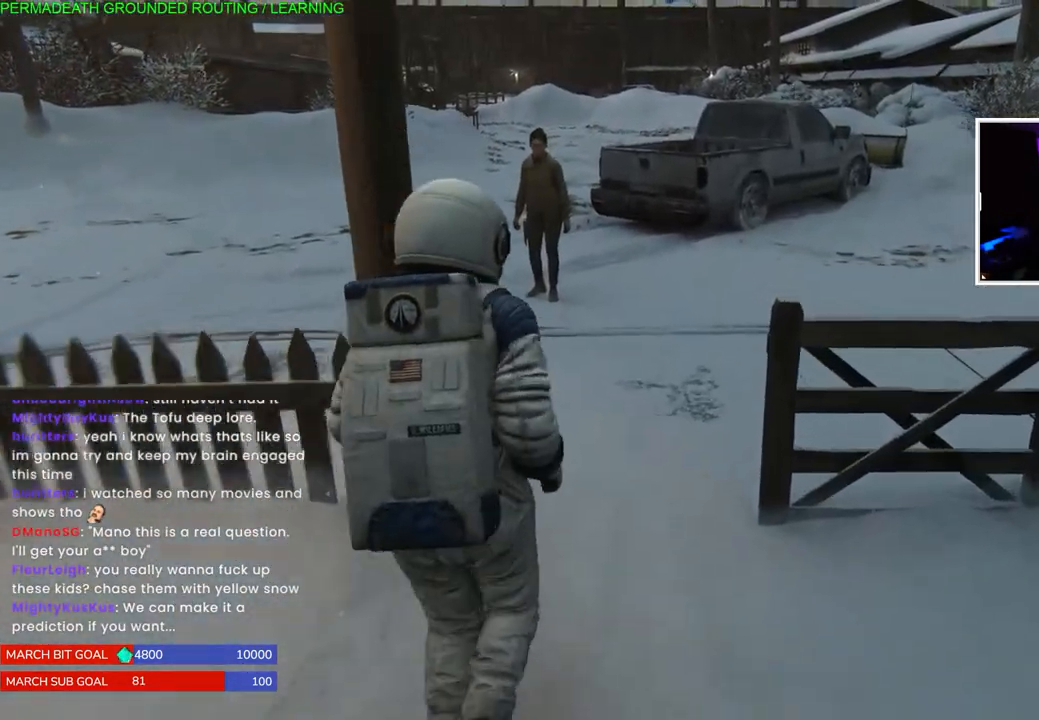
{"buttons": ["L1"], "left_stick": "up", "right_stick": "center", "events": [[117, "right_stick", "center"]]}
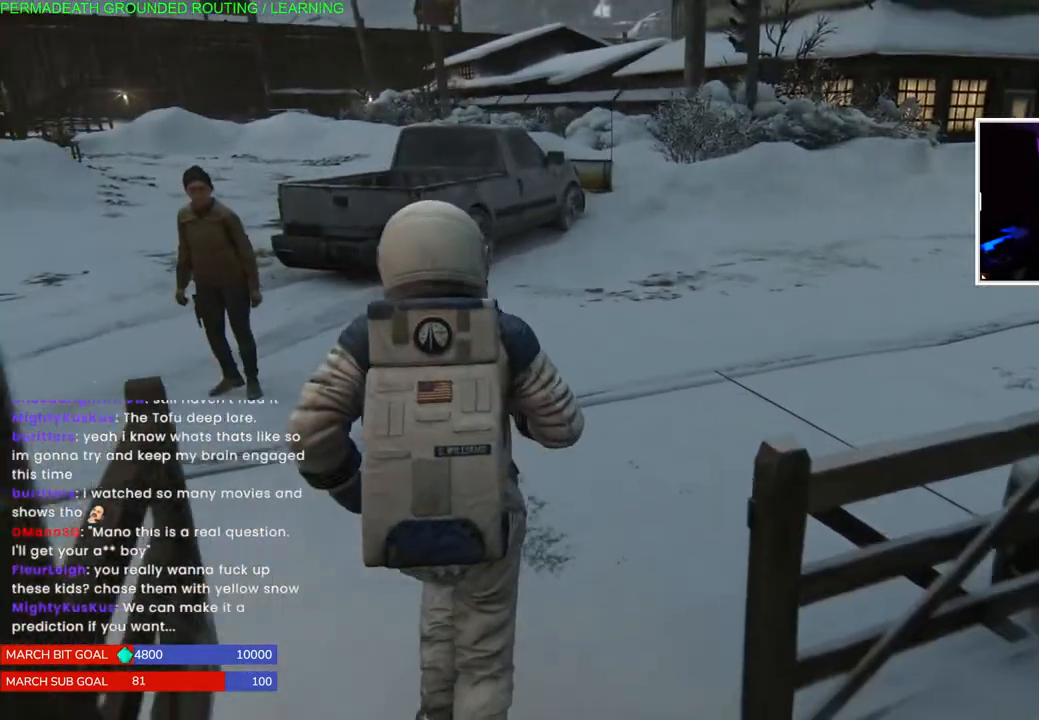
{"buttons": [], "left_stick": "up", "right_stick": "left", "events": [[50, "right_stick", "up-right"], [100, "right_stick", "center"], [250, "right_stick", "left"], [500, "L1", "up"]]}
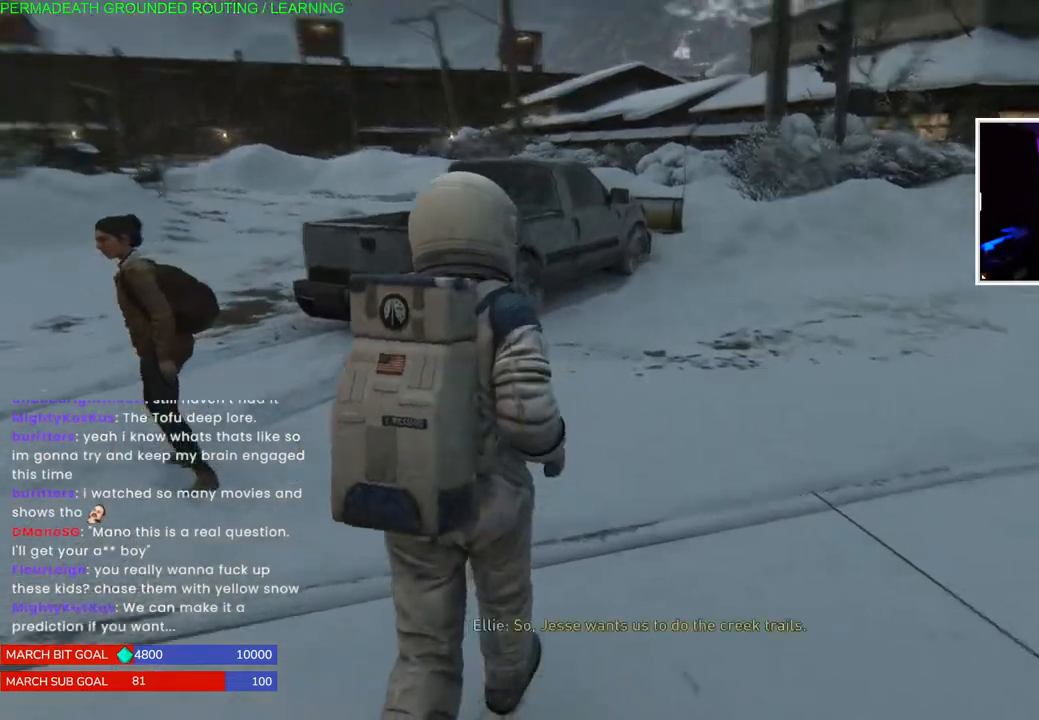
{"buttons": ["L1"], "left_stick": "up", "right_stick": "left", "events": [[450, "L1", "down"]]}
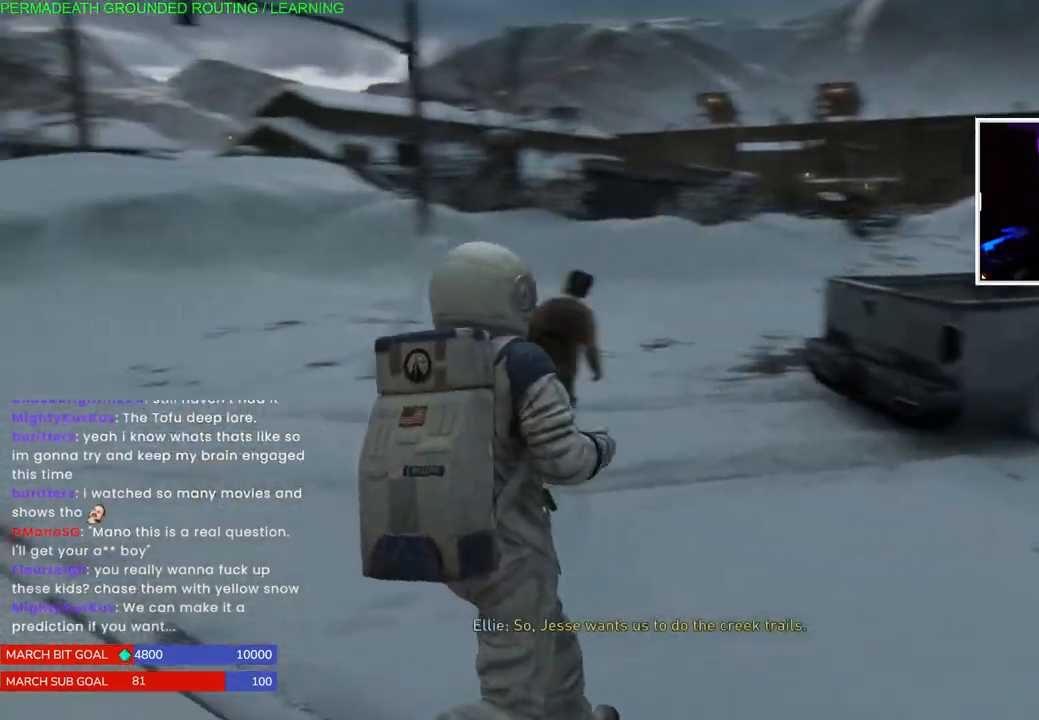
{"buttons": ["L1"], "left_stick": "up", "right_stick": "center", "events": [[133, "right_stick", "center"]]}
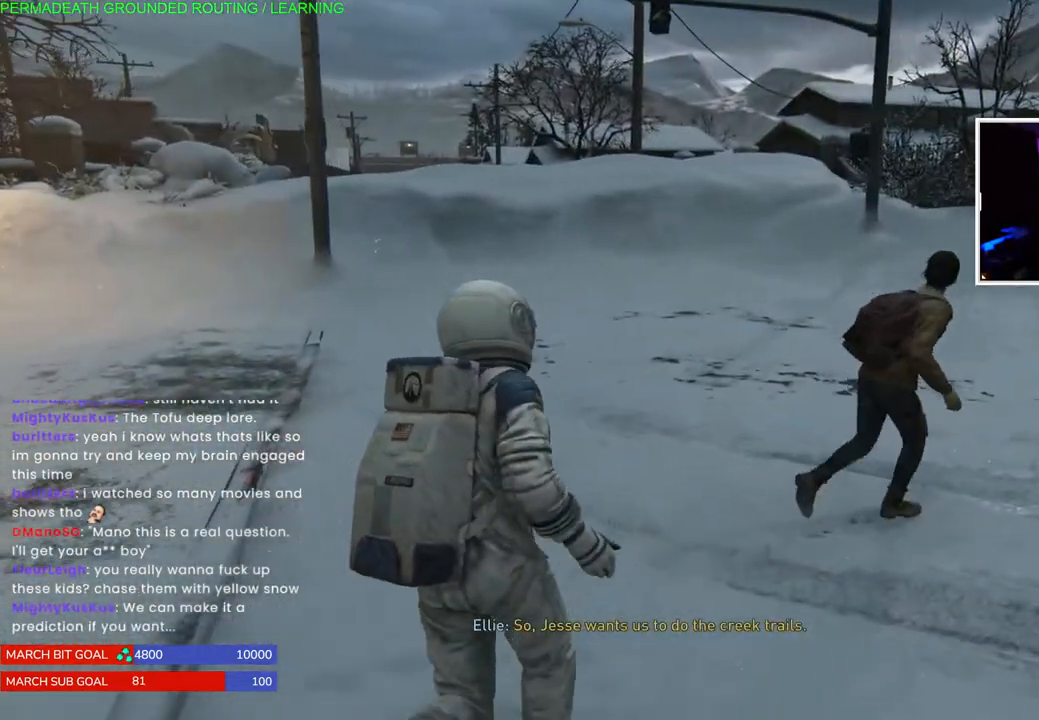
{"buttons": ["L1"], "left_stick": "up", "right_stick": "right", "events": [[33, "right_stick", "left"], [117, "right_stick", "center"], [267, "right_stick", "right"]]}
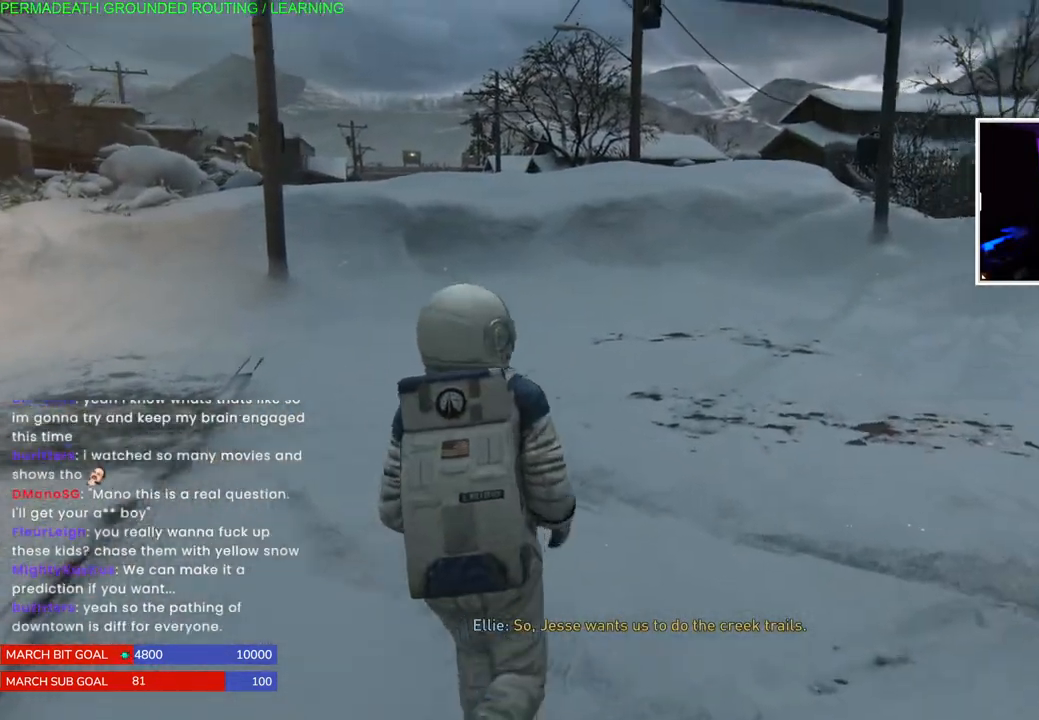
{"buttons": ["L1"], "left_stick": "up", "right_stick": "right", "events": []}
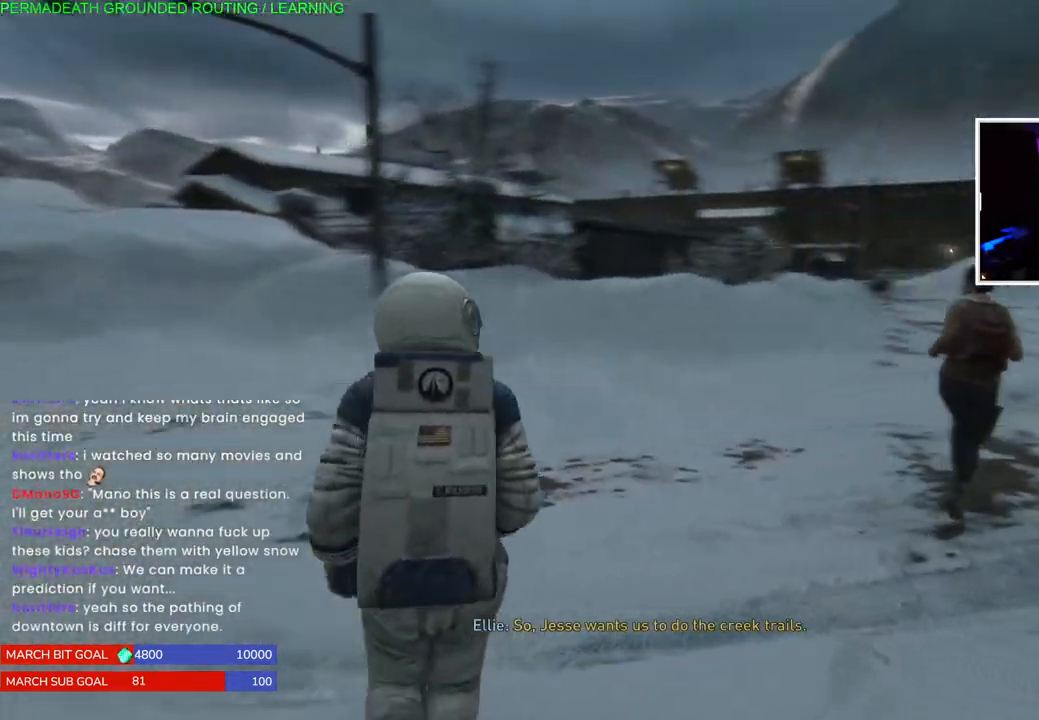
{"buttons": ["L1"], "left_stick": "up", "right_stick": "right", "events": []}
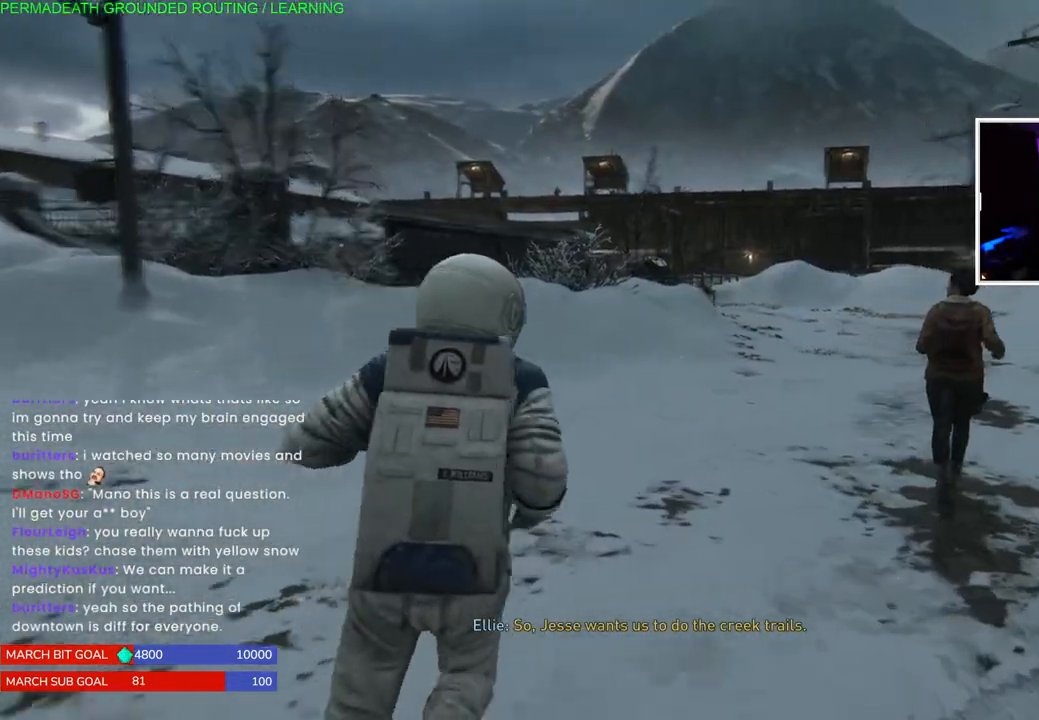
{"buttons": ["L1"], "left_stick": "up", "right_stick": "right", "events": []}